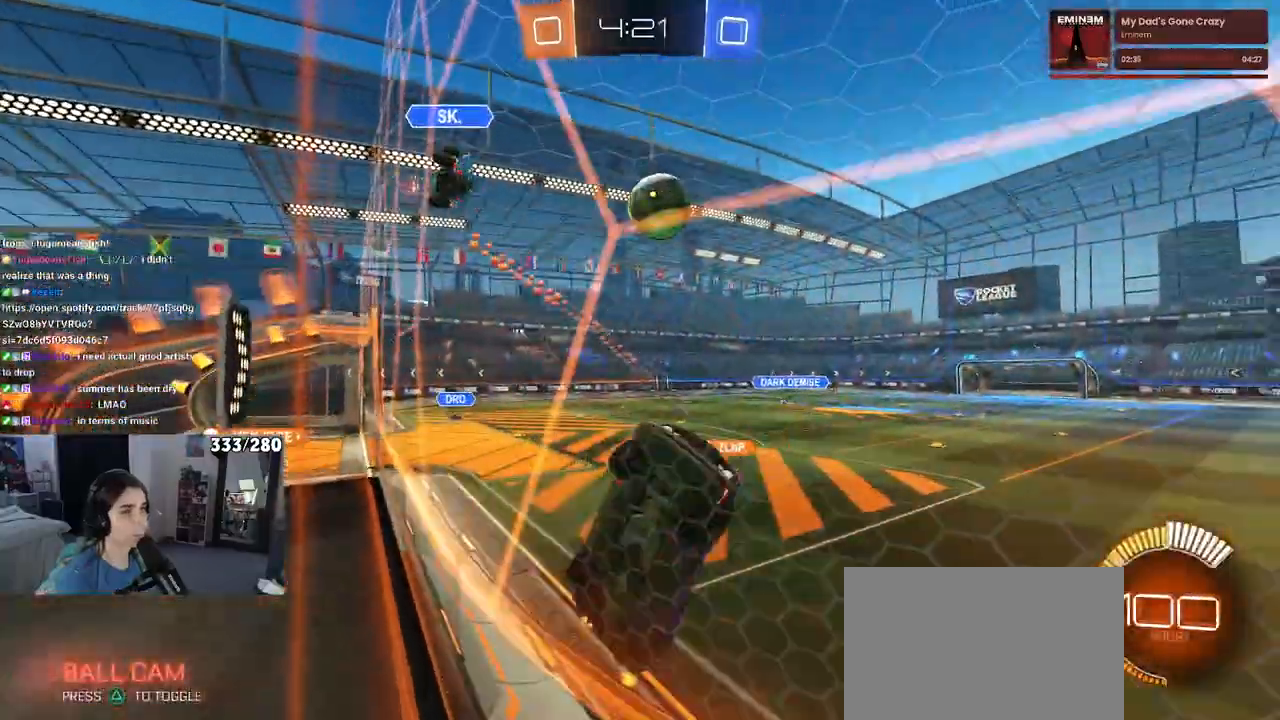
Gameplay with a controller (PlayStation layout); each line is a JSON object with the inputs held at the frame after it. "events" lists button and stick changes between this image and that frame as [ms after this image, input, new state], when the widget could be followed in between. Not read: R2.
{"buttons": ["SQUARE"], "left_stick": "left", "right_stick": "center", "events": [[400, "SQUARE", "down"]]}
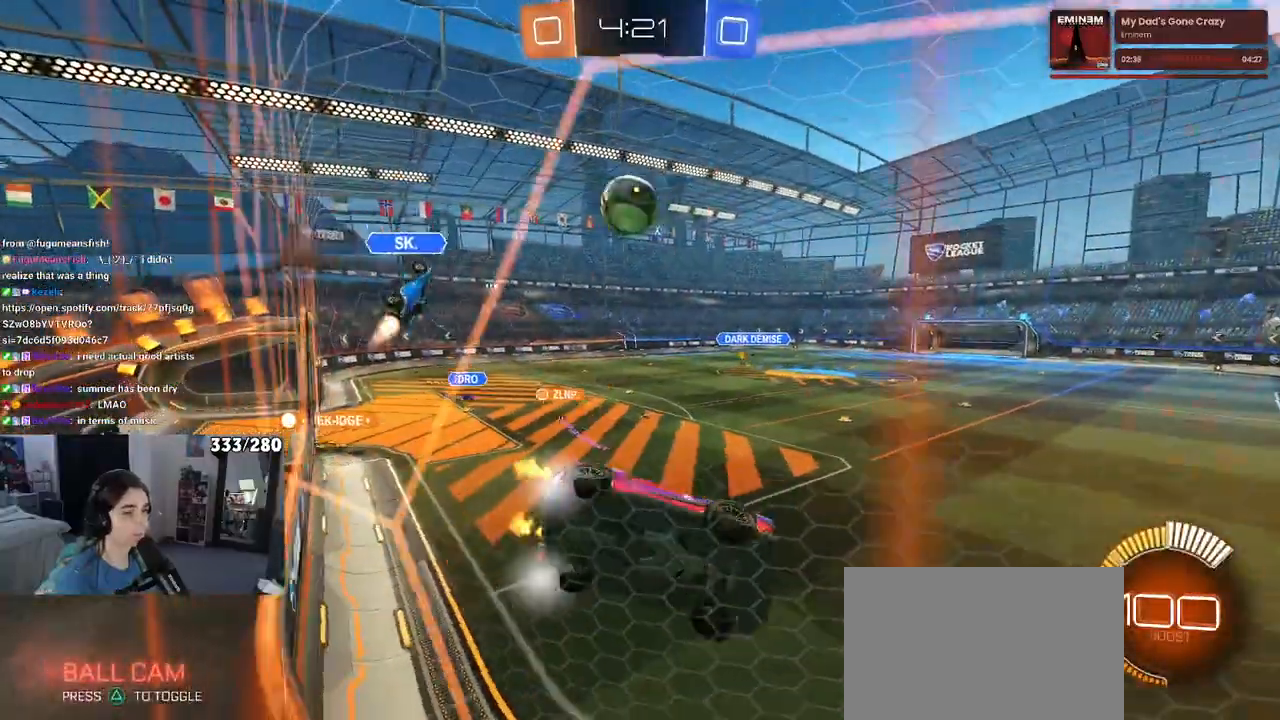
{"buttons": ["R1"], "left_stick": "center", "right_stick": "center", "events": [[17, "SQUARE", "up"], [183, "left_stick", "center"], [217, "R1", "down"]]}
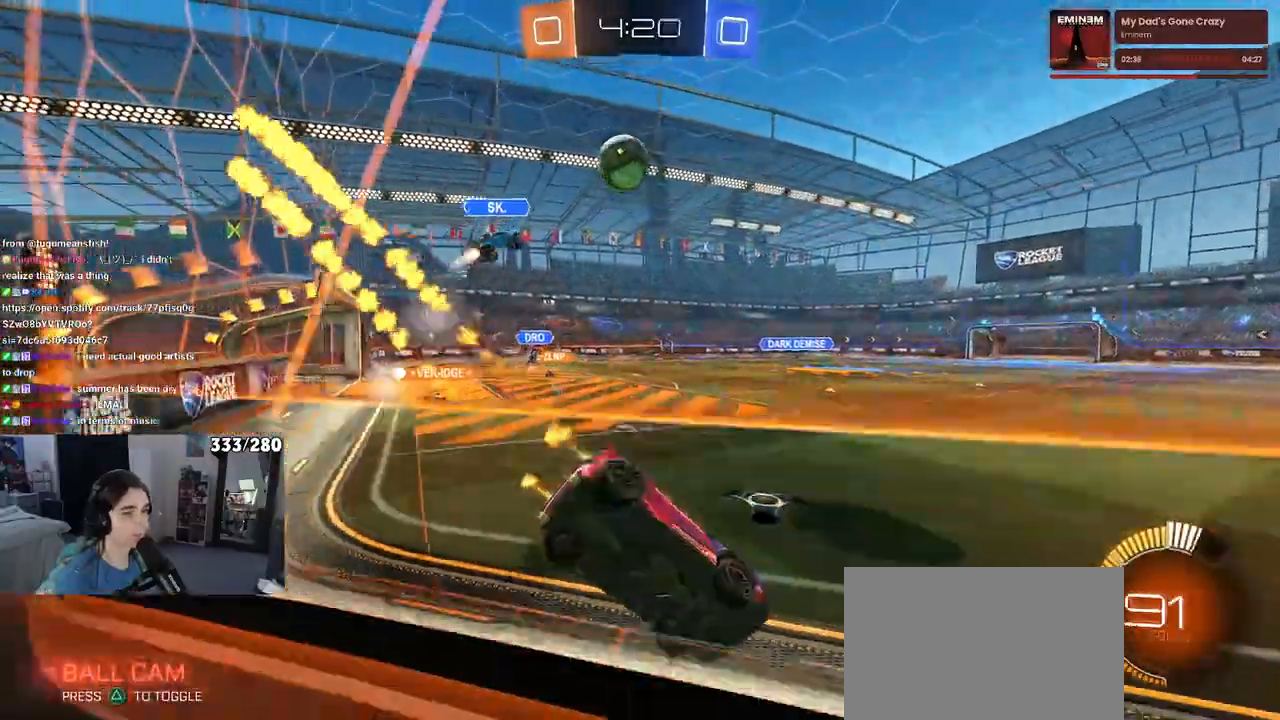
{"buttons": [], "left_stick": "center", "right_stick": "center", "events": [[367, "R1", "up"]]}
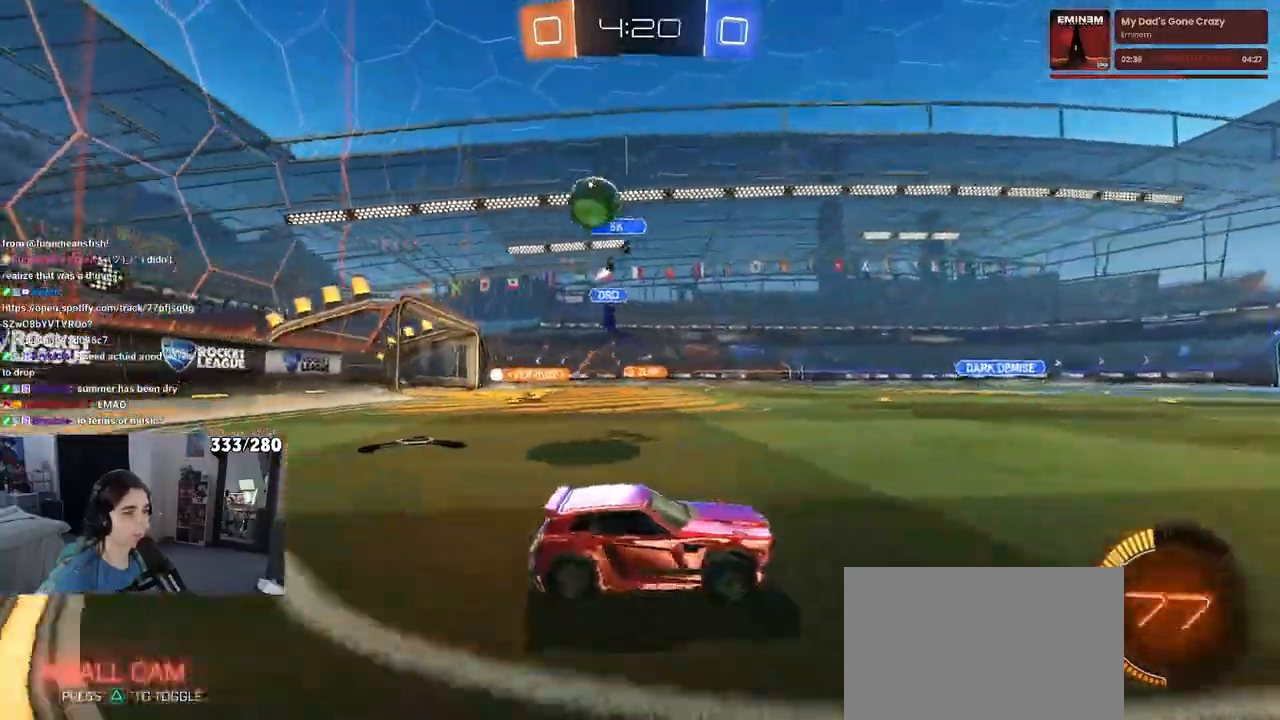
{"buttons": [], "left_stick": "center", "right_stick": "center", "events": [[183, "left_stick", "left"], [467, "left_stick", "center"]]}
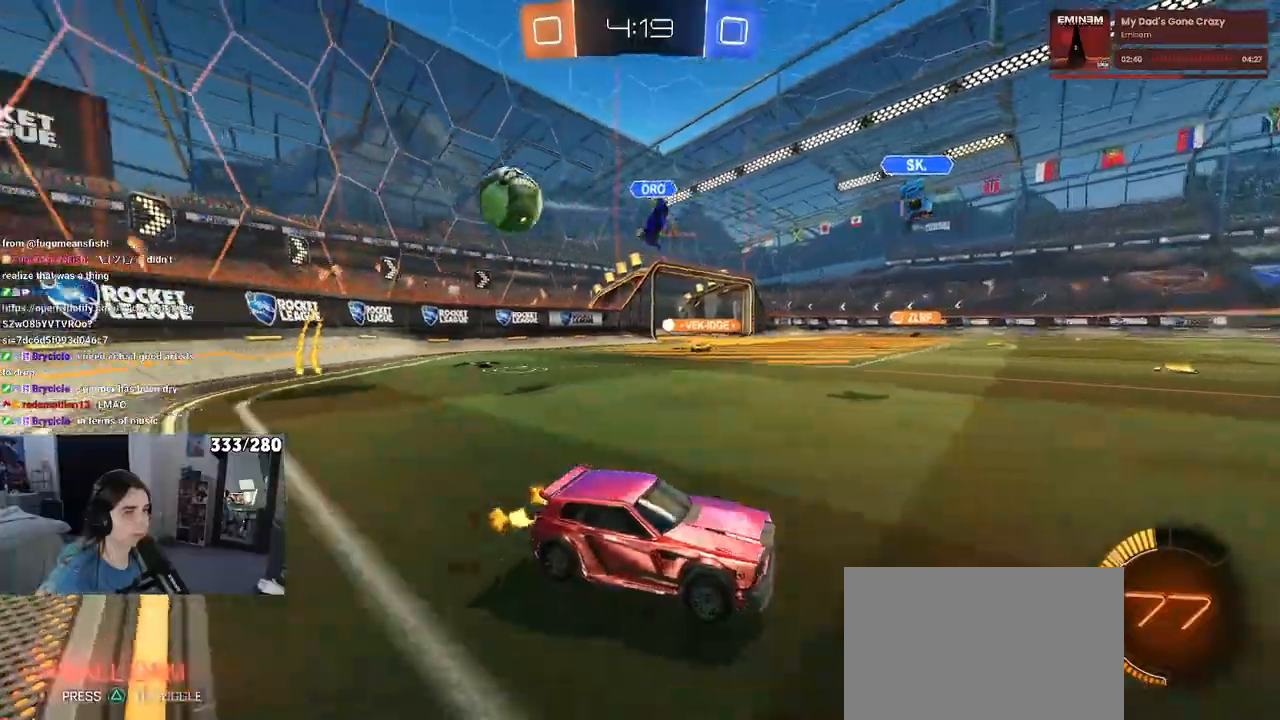
{"buttons": [], "left_stick": "center", "right_stick": "center", "events": [[33, "left_stick", "right"], [317, "left_stick", "center"]]}
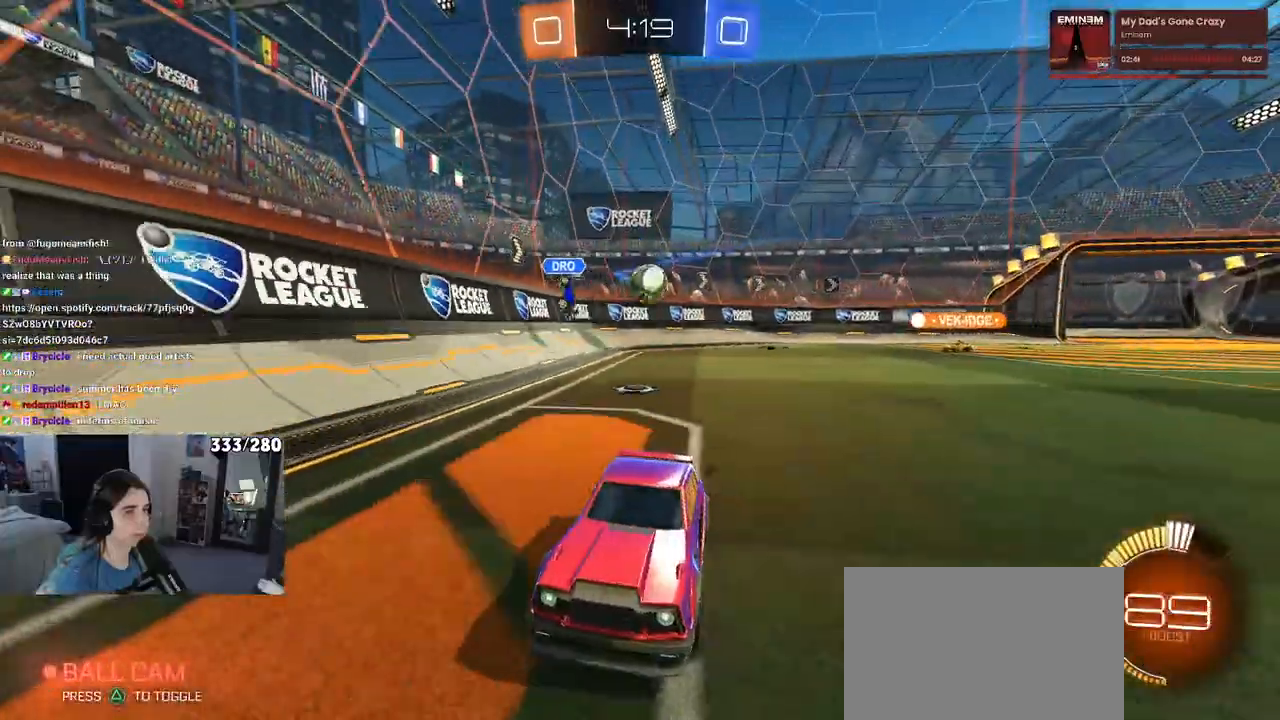
{"buttons": [], "left_stick": "right", "right_stick": "center", "events": [[450, "left_stick", "right"]]}
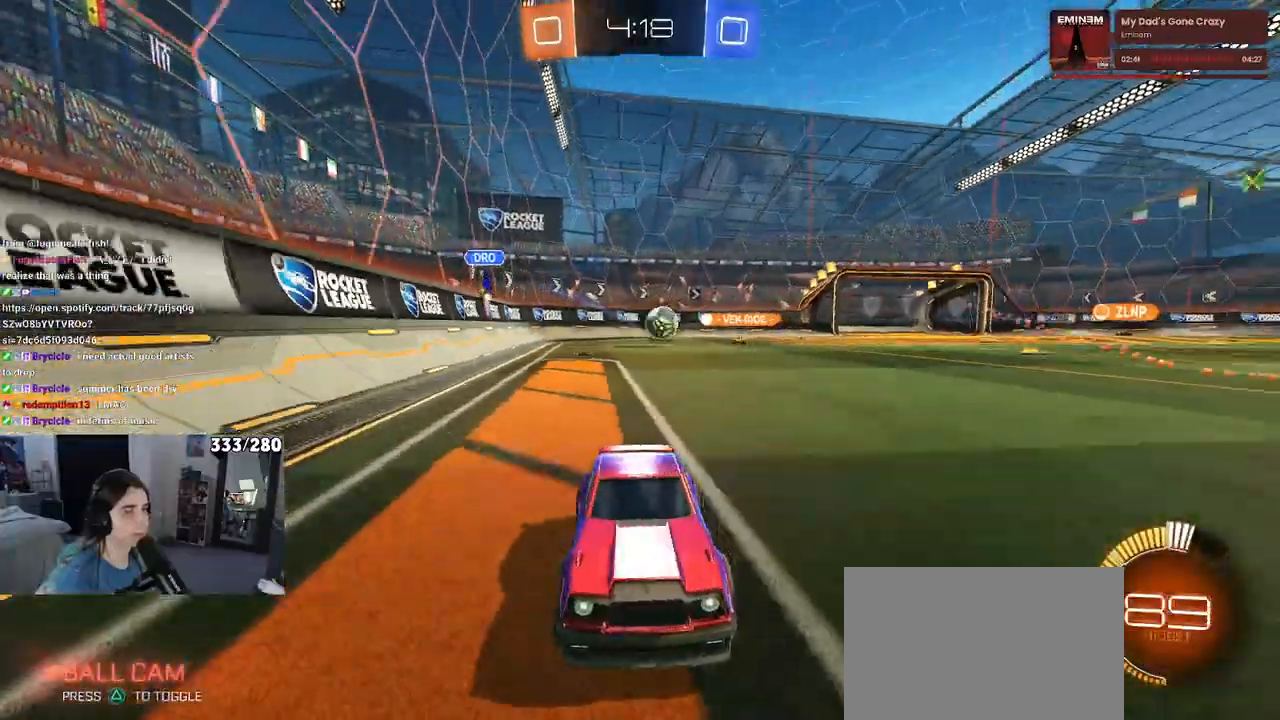
{"buttons": [], "left_stick": "right", "right_stick": "center", "events": [[150, "left_stick", "center"], [467, "left_stick", "right"]]}
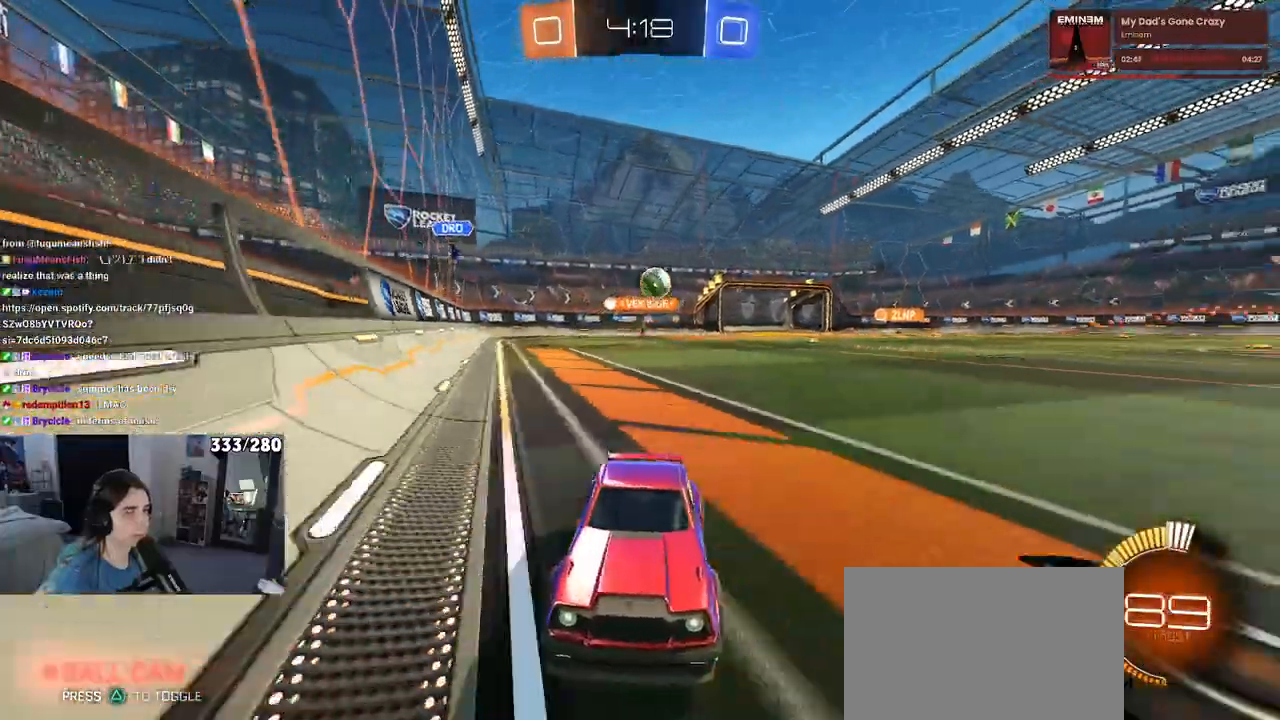
{"buttons": ["L2"], "left_stick": "center", "right_stick": "center", "events": [[100, "left_stick", "center"], [417, "L2", "down"]]}
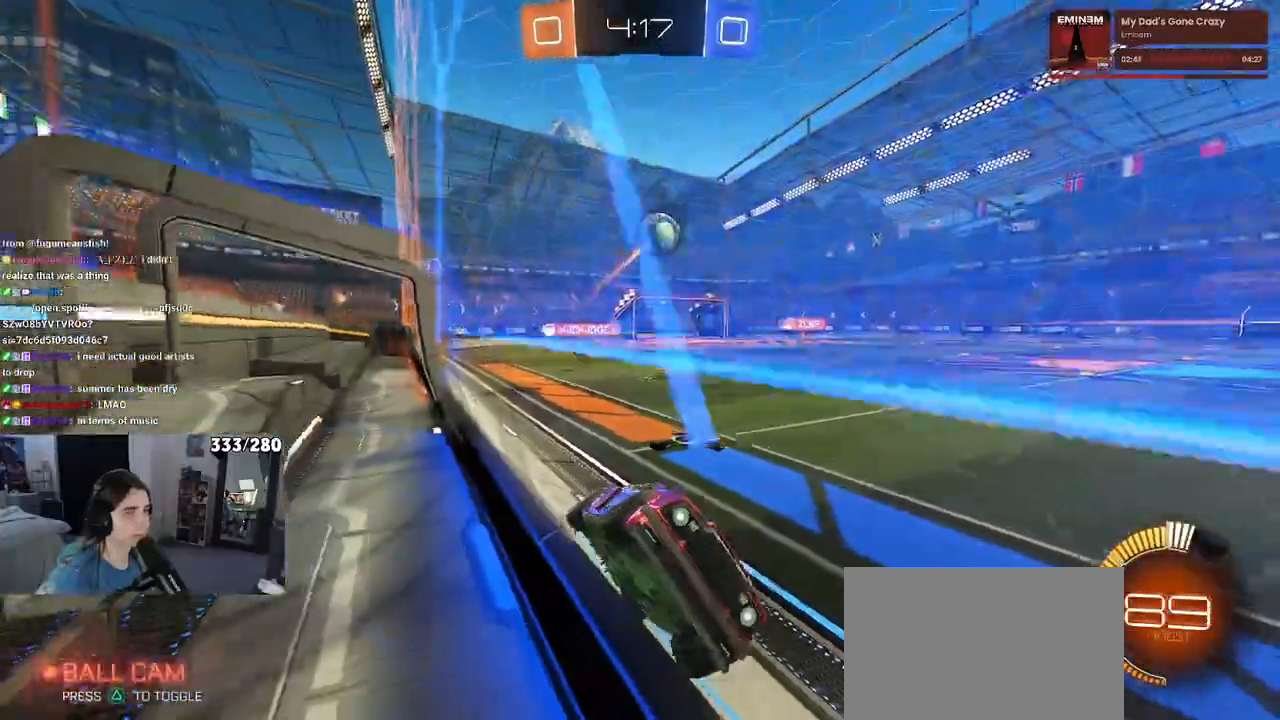
{"buttons": ["L1", "R1"], "left_stick": "center", "right_stick": "center", "events": [[83, "L2", "up"], [150, "left_stick", "right"], [183, "R1", "down"], [217, "CROSS", "down"], [217, "left_stick", "center"], [283, "L1", "down"], [350, "left_stick", "down-right"], [450, "left_stick", "center"], [500, "CROSS", "up"]]}
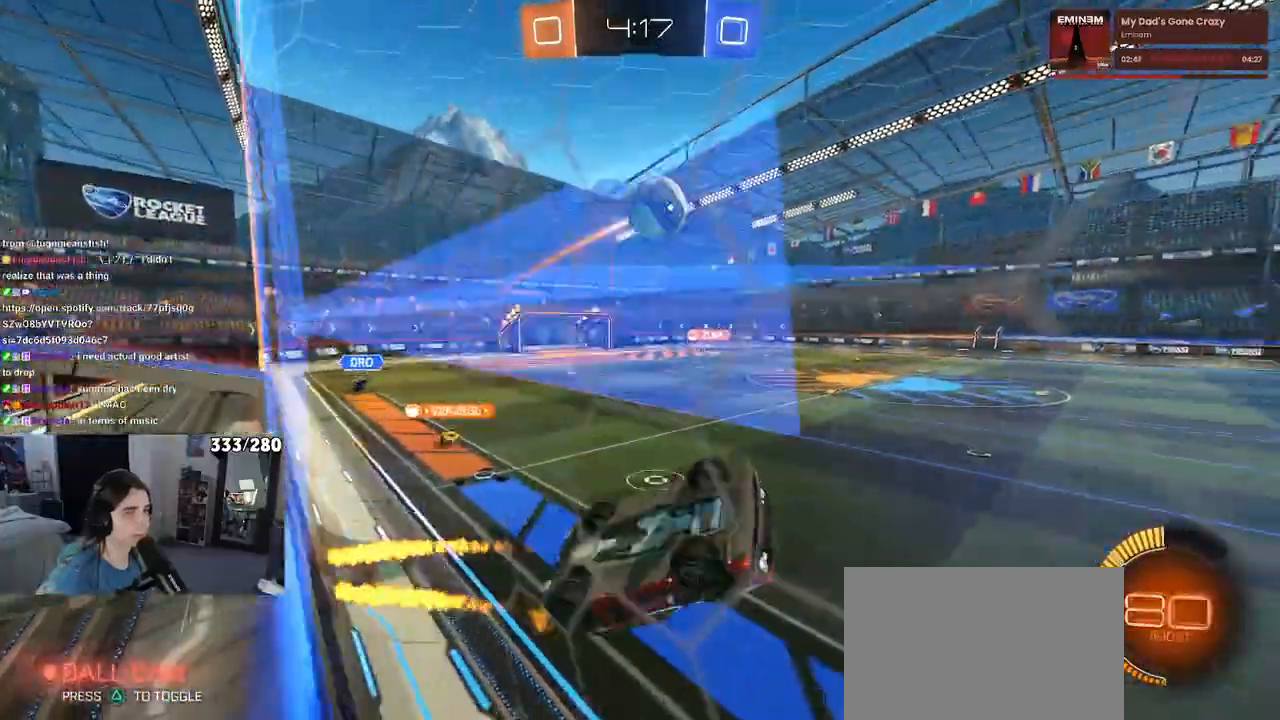
{"buttons": ["L1"], "left_stick": "left", "right_stick": "center", "events": [[17, "left_stick", "up"], [150, "left_stick", "up-left"], [350, "left_stick", "left"], [500, "R1", "up"]]}
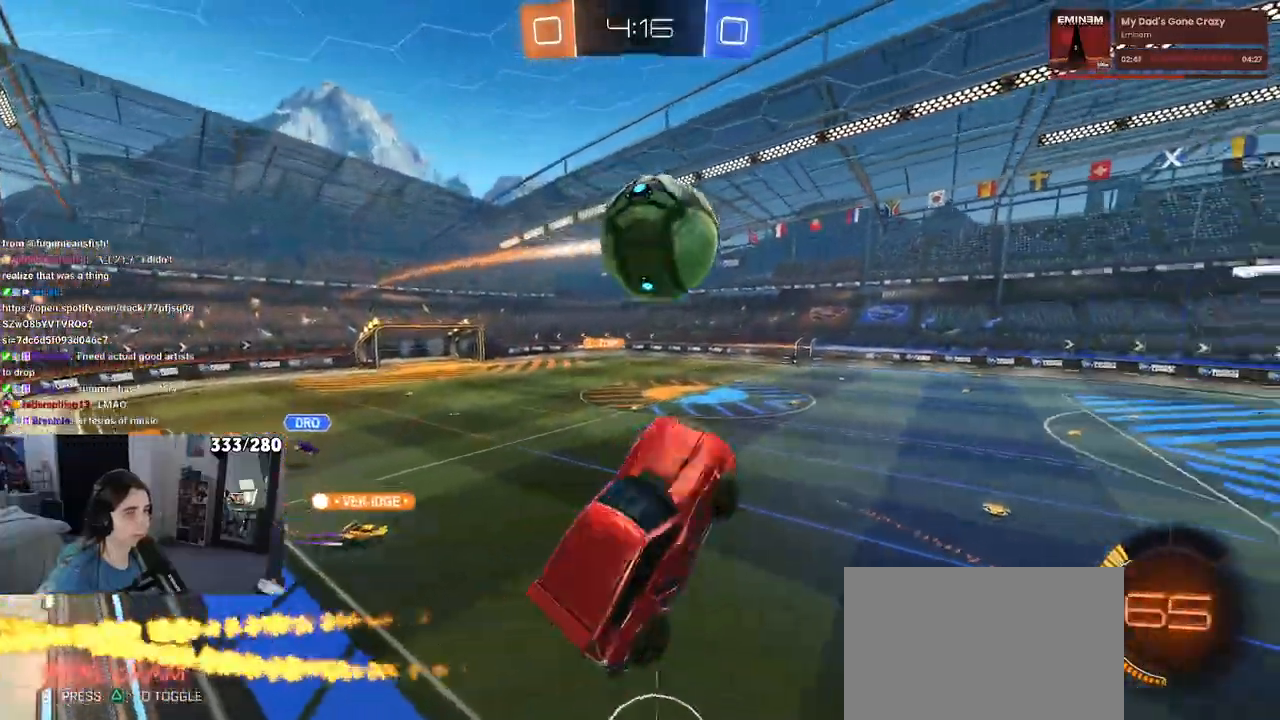
{"buttons": ["L1", "R1"], "left_stick": "down-right", "right_stick": "center", "events": [[33, "left_stick", "up-left"], [150, "R1", "down"], [167, "left_stick", "up"], [350, "left_stick", "down-right"]]}
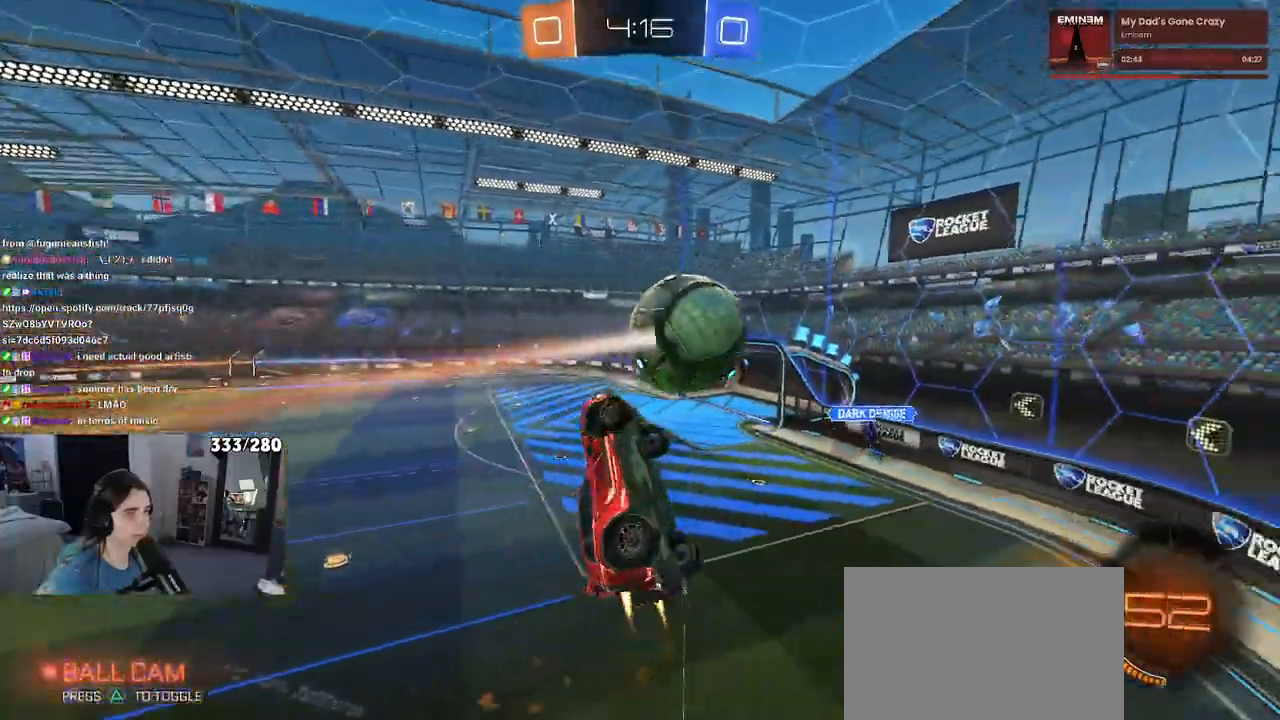
{"buttons": ["L1", "R1"], "left_stick": "left", "right_stick": "center", "events": [[267, "left_stick", "up-right"], [417, "left_stick", "left"]]}
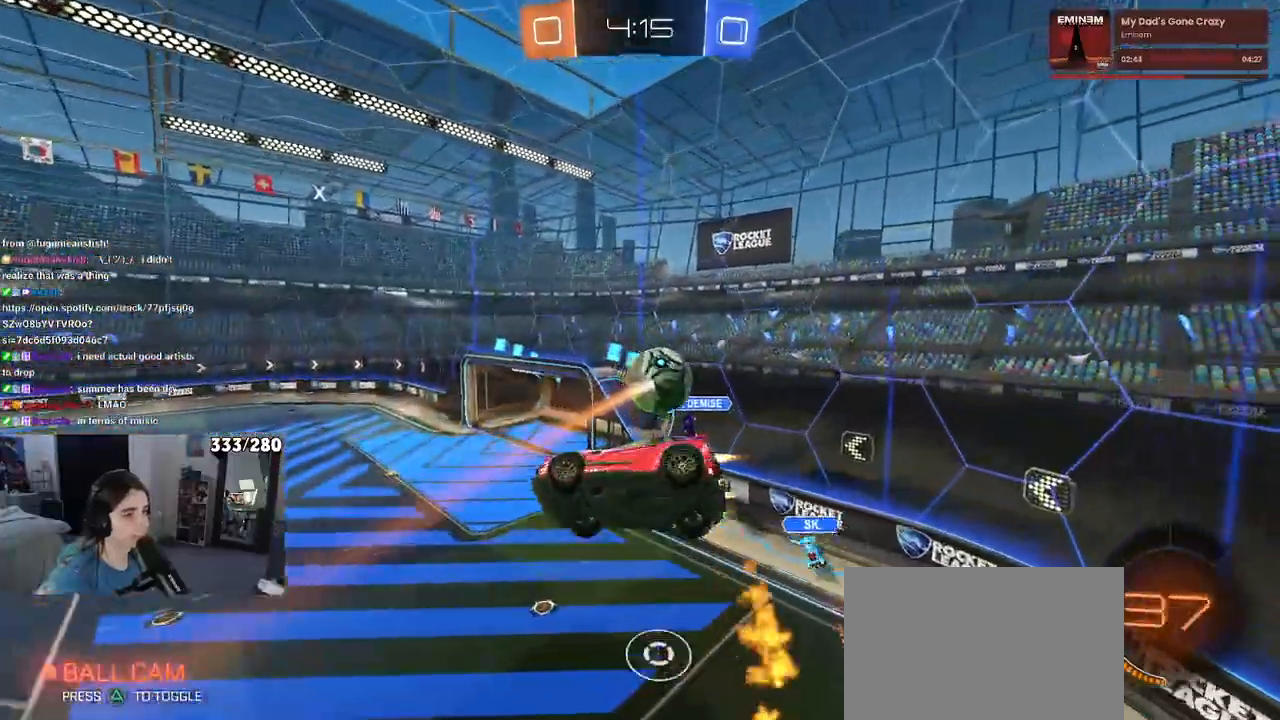
{"buttons": ["R1"], "left_stick": "up", "right_stick": "center", "events": [[67, "left_stick", "center"], [117, "left_stick", "right"], [217, "left_stick", "up-right"], [350, "L1", "up"], [417, "left_stick", "up"]]}
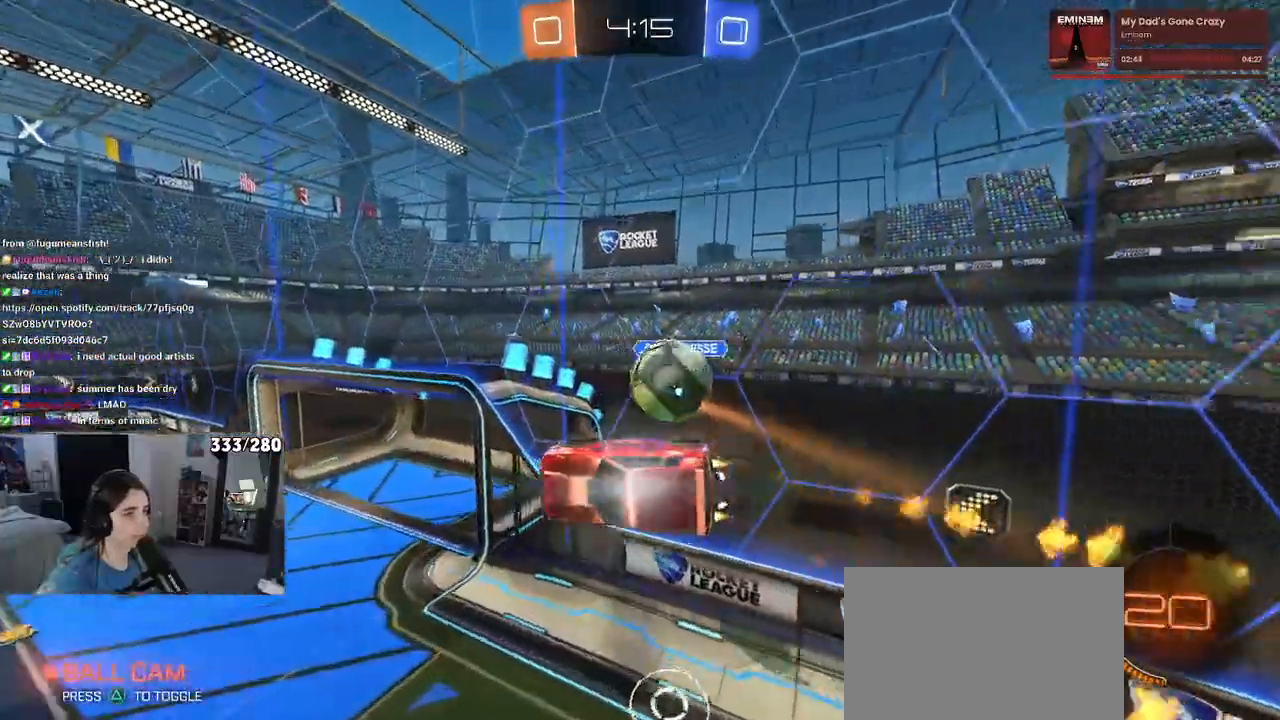
{"buttons": [], "left_stick": "left", "right_stick": "center", "events": [[83, "left_stick", "right"], [117, "R1", "up"], [133, "left_stick", "down-right"], [250, "SQUARE", "down"], [383, "left_stick", "center"], [483, "left_stick", "left"], [500, "SQUARE", "up"]]}
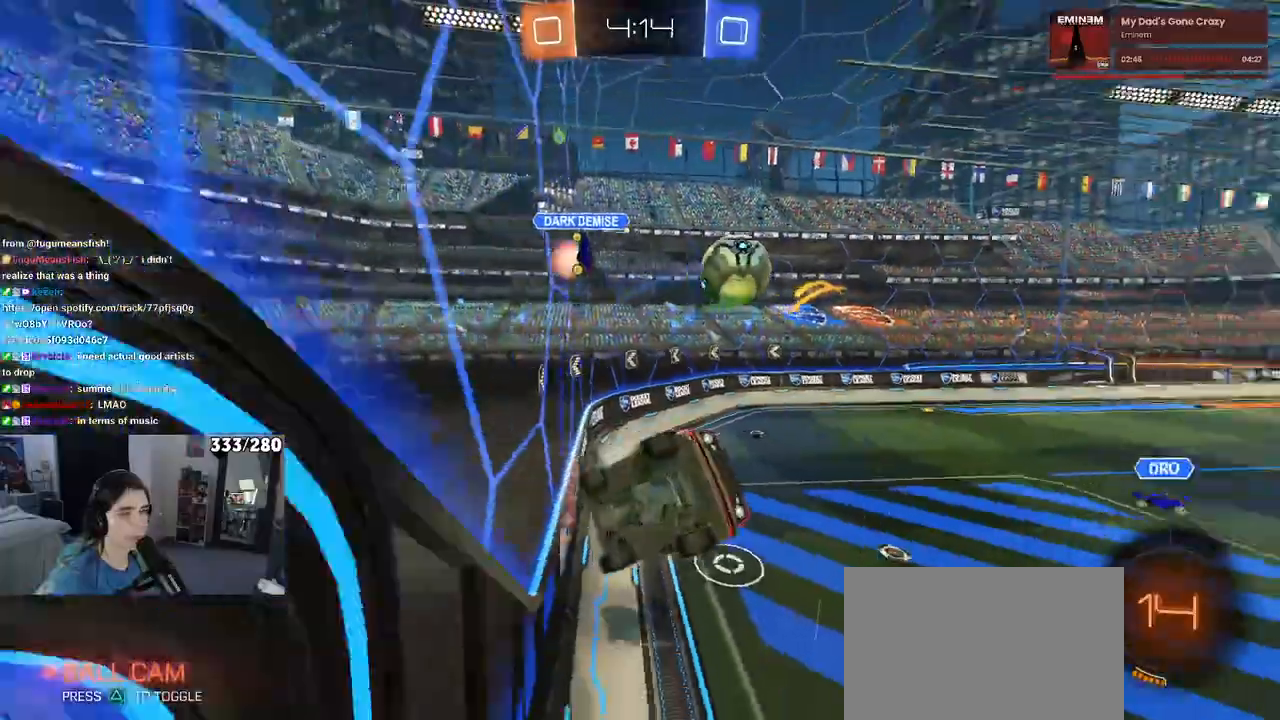
{"buttons": [], "left_stick": "down", "right_stick": "center", "events": [[233, "SQUARE", "down"], [367, "SQUARE", "up"], [383, "left_stick", "down"]]}
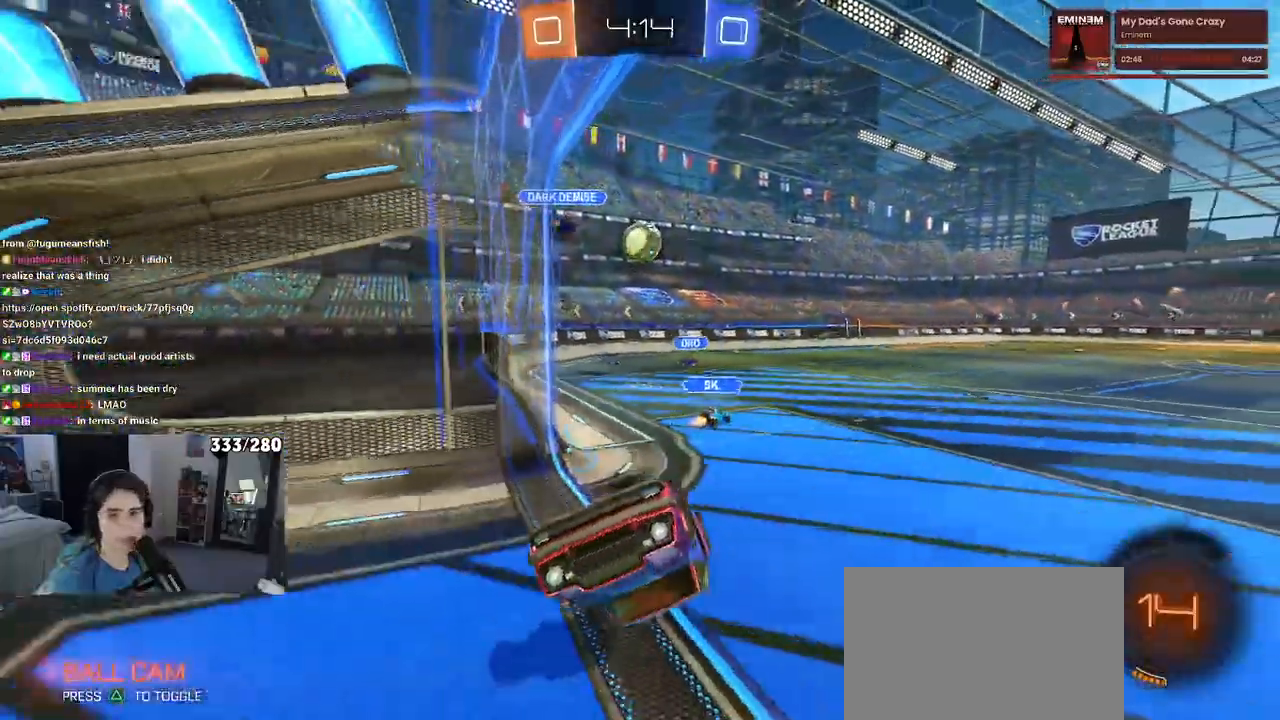
{"buttons": [], "left_stick": "right", "right_stick": "center", "events": [[17, "left_stick", "center"], [67, "left_stick", "left"], [317, "left_stick", "center"], [450, "left_stick", "right"]]}
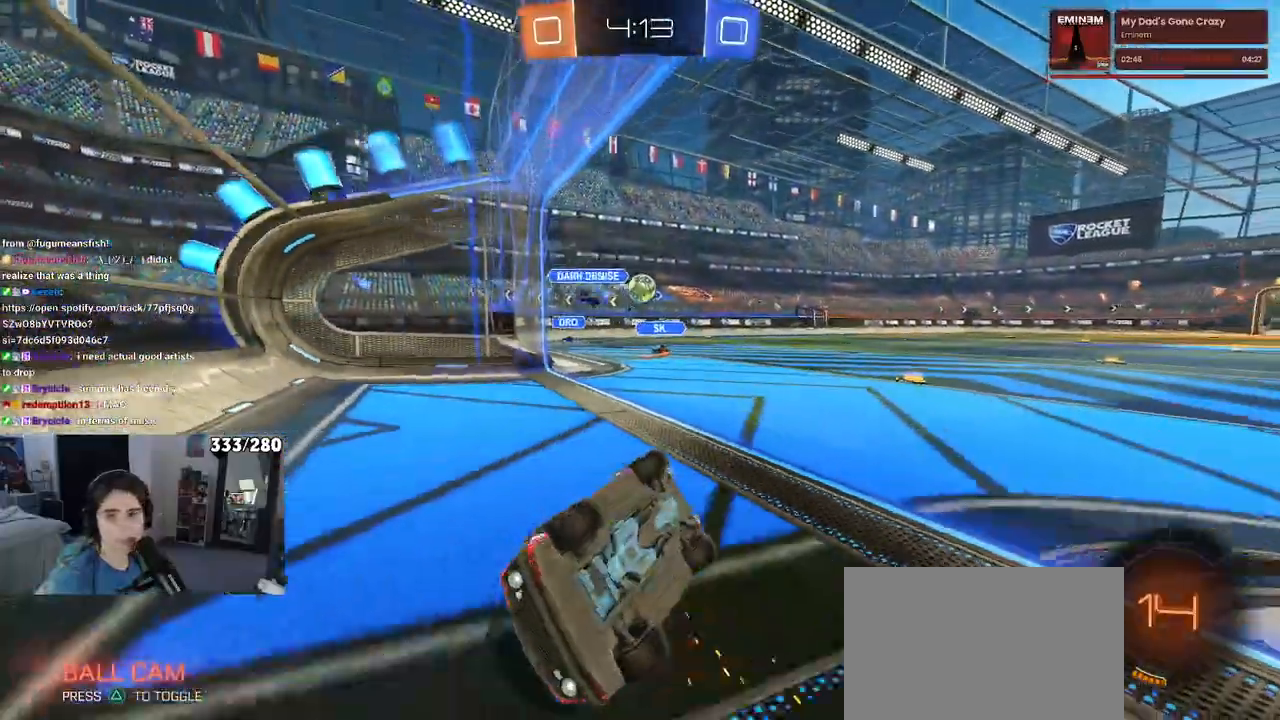
{"buttons": [], "left_stick": "right", "right_stick": "center", "events": []}
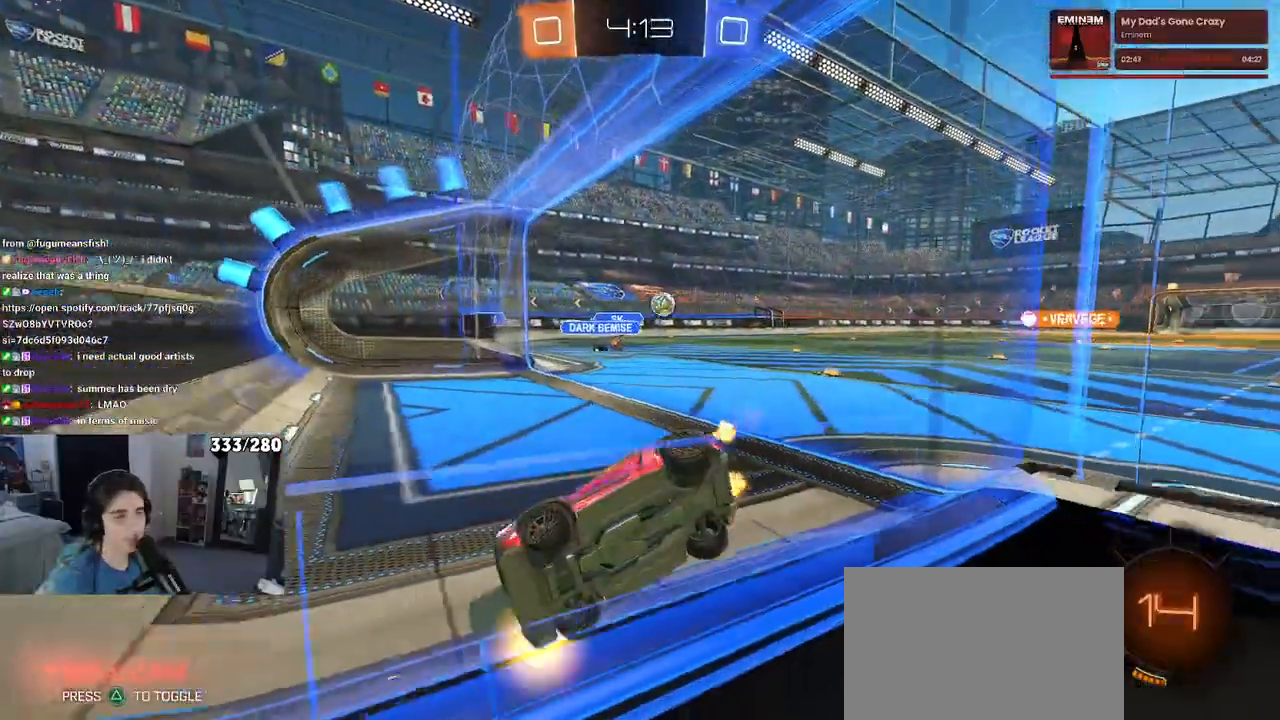
{"buttons": [], "left_stick": "right", "right_stick": "center", "events": []}
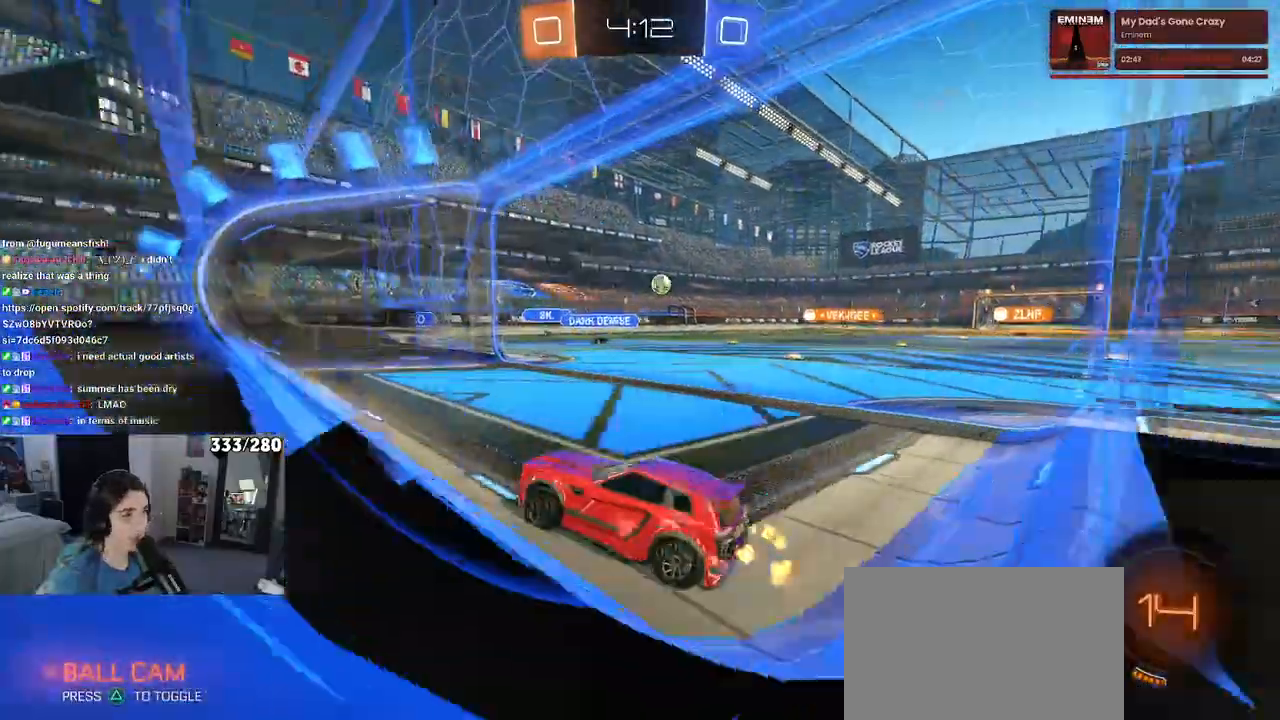
{"buttons": [], "left_stick": "right", "right_stick": "center", "events": []}
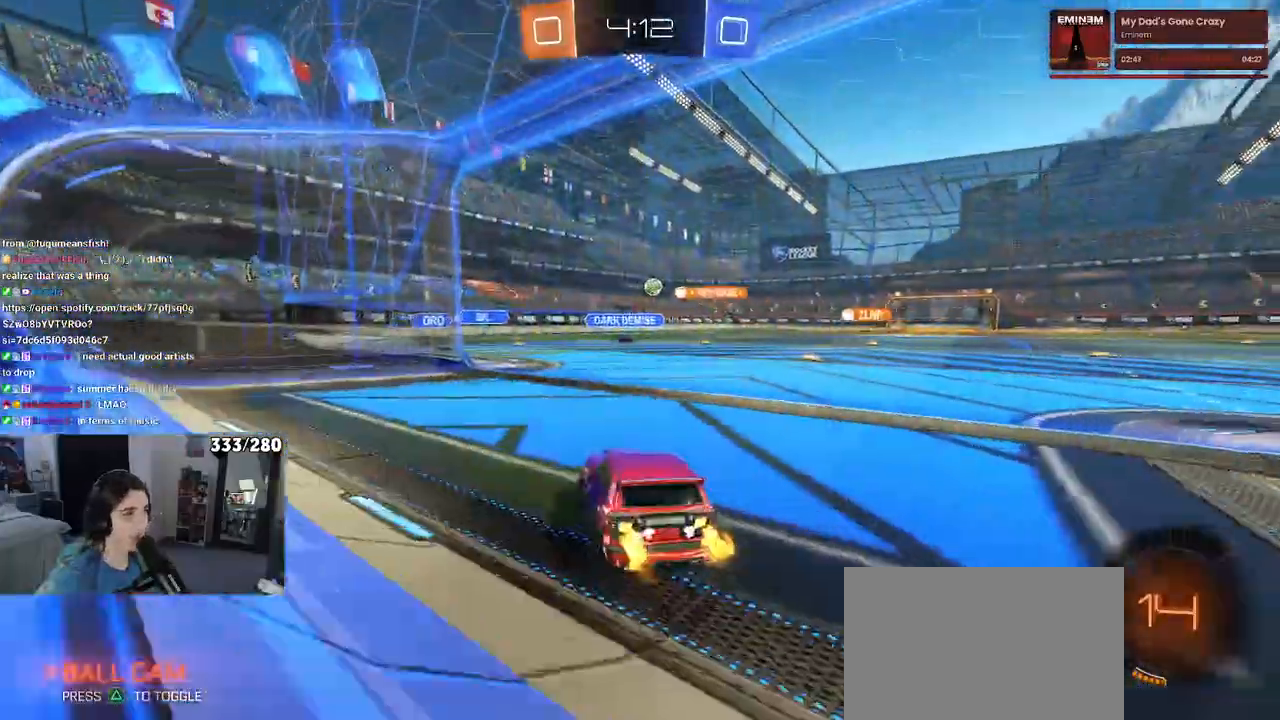
{"buttons": [], "left_stick": "right", "right_stick": "center", "events": [[117, "left_stick", "center"], [400, "left_stick", "right"]]}
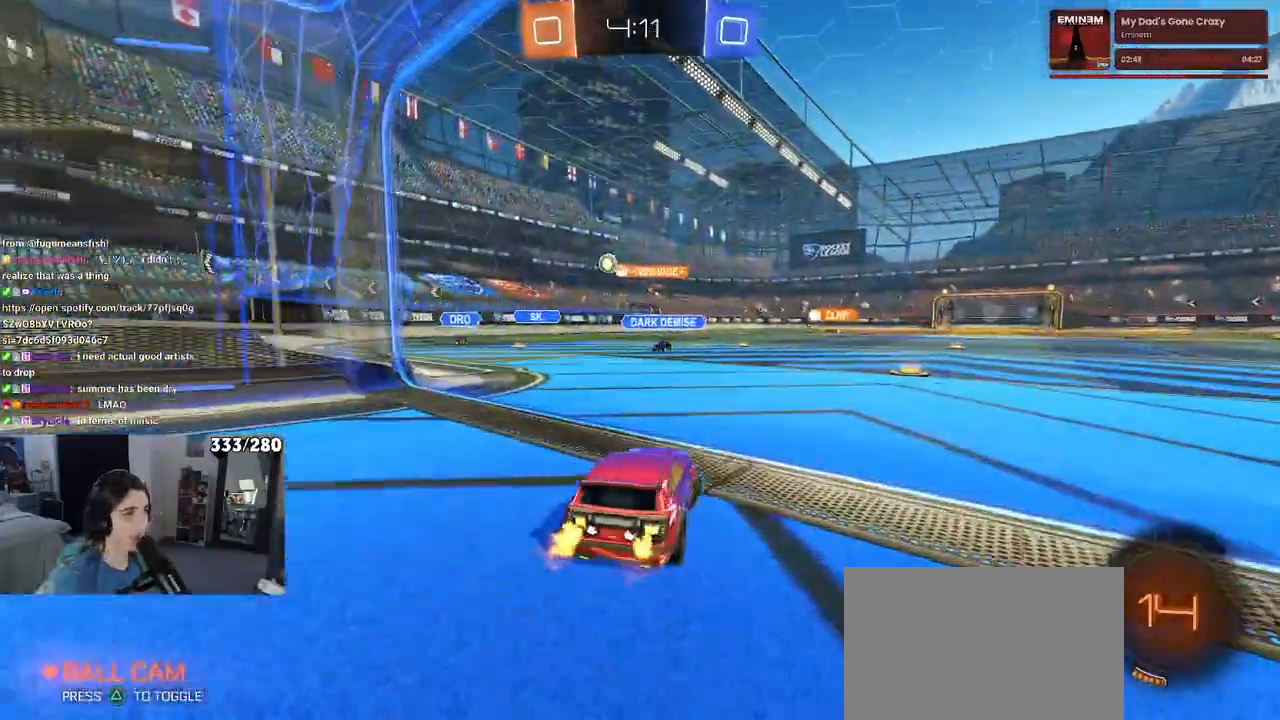
{"buttons": ["CROSS", "R1"], "left_stick": "up-left", "right_stick": "center", "events": [[17, "R1", "down"], [317, "CROSS", "down"], [400, "CROSS", "up"], [400, "left_stick", "up-left"], [467, "CROSS", "down"]]}
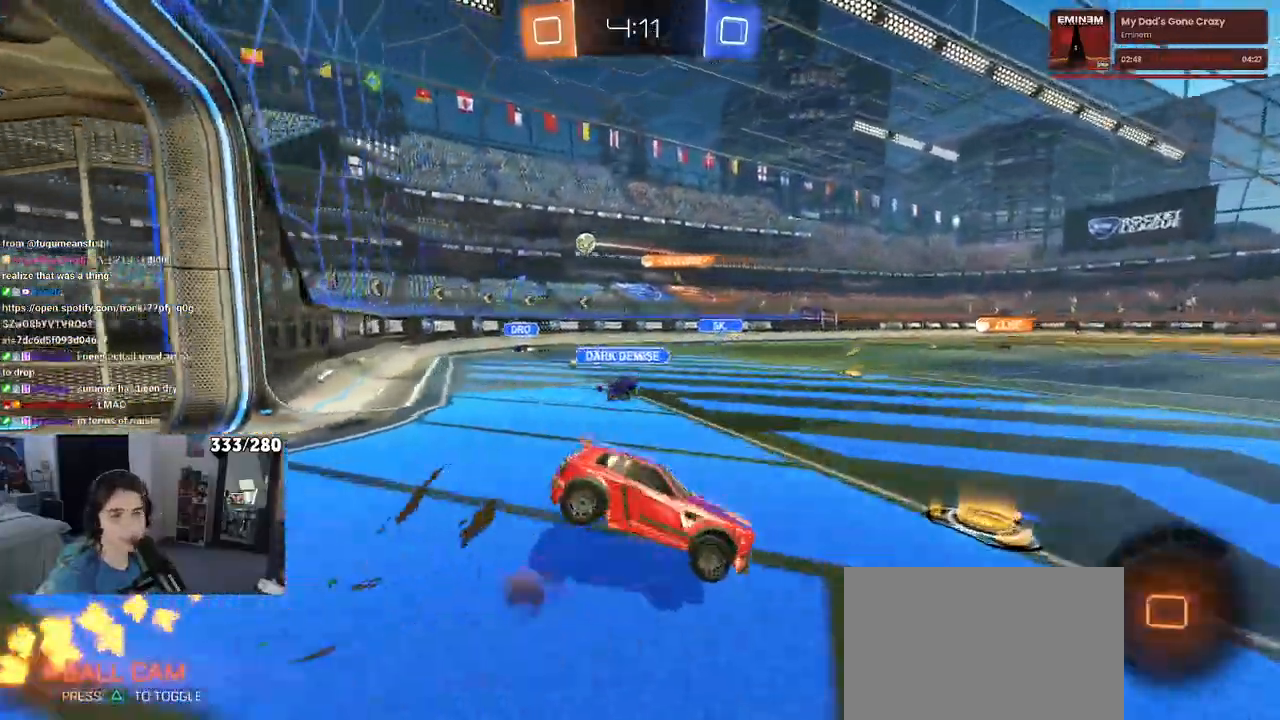
{"buttons": ["SQUARE"], "left_stick": "down-left", "right_stick": "center", "events": [[33, "SQUARE", "down"], [50, "CROSS", "up"], [50, "left_stick", "down"], [233, "R1", "up"], [283, "left_stick", "down-left"]]}
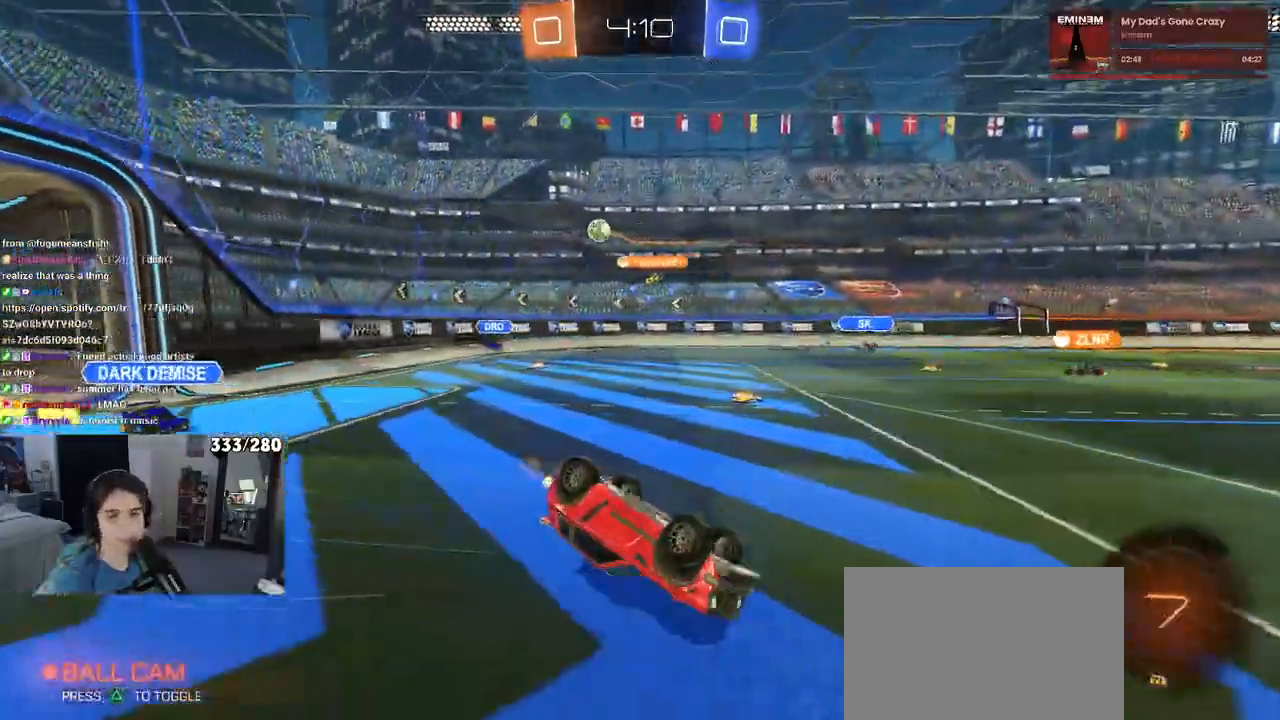
{"buttons": [], "left_stick": "center", "right_stick": "center", "events": [[350, "SQUARE", "up"], [383, "left_stick", "center"]]}
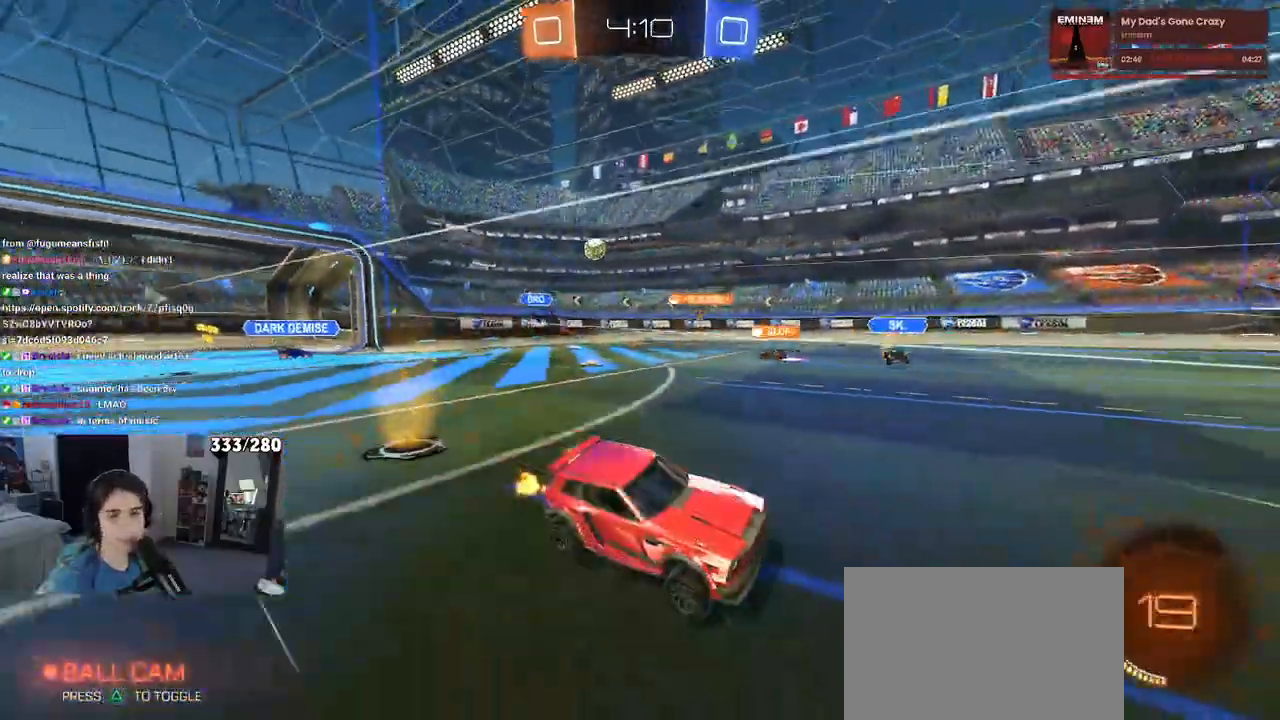
{"buttons": [], "left_stick": "center", "right_stick": "center", "events": []}
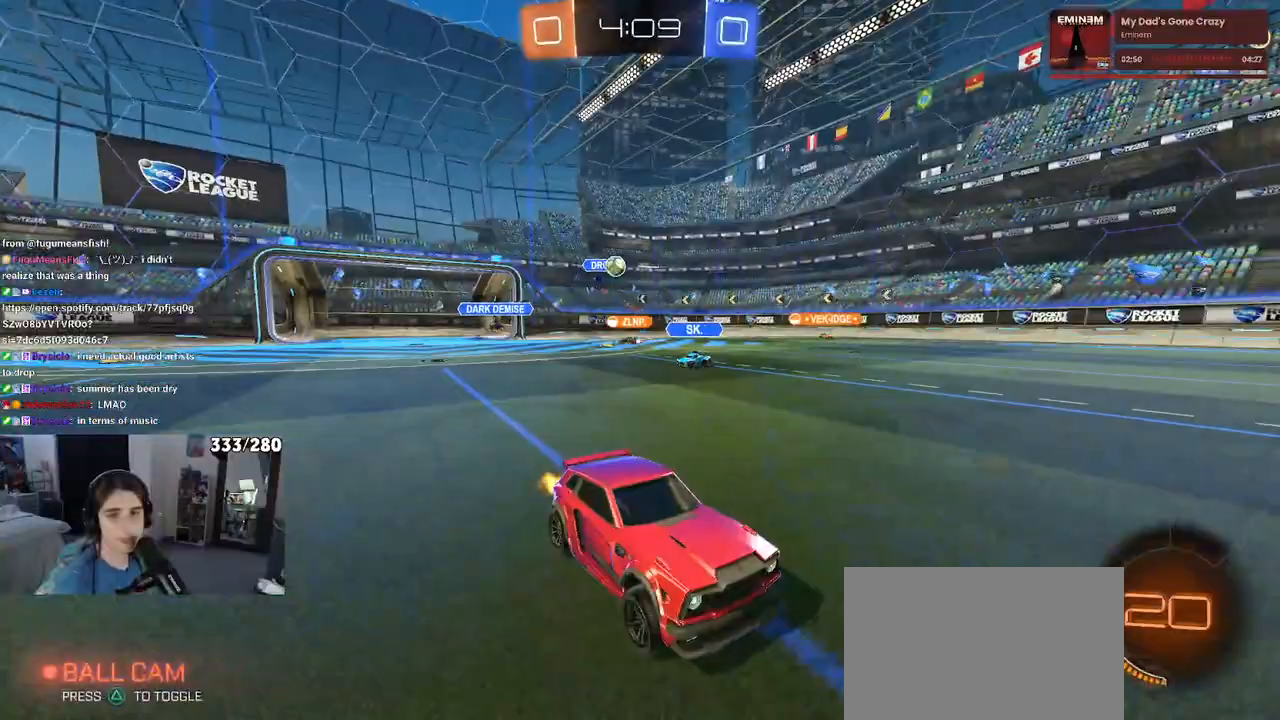
{"buttons": [], "left_stick": "center", "right_stick": "center", "events": []}
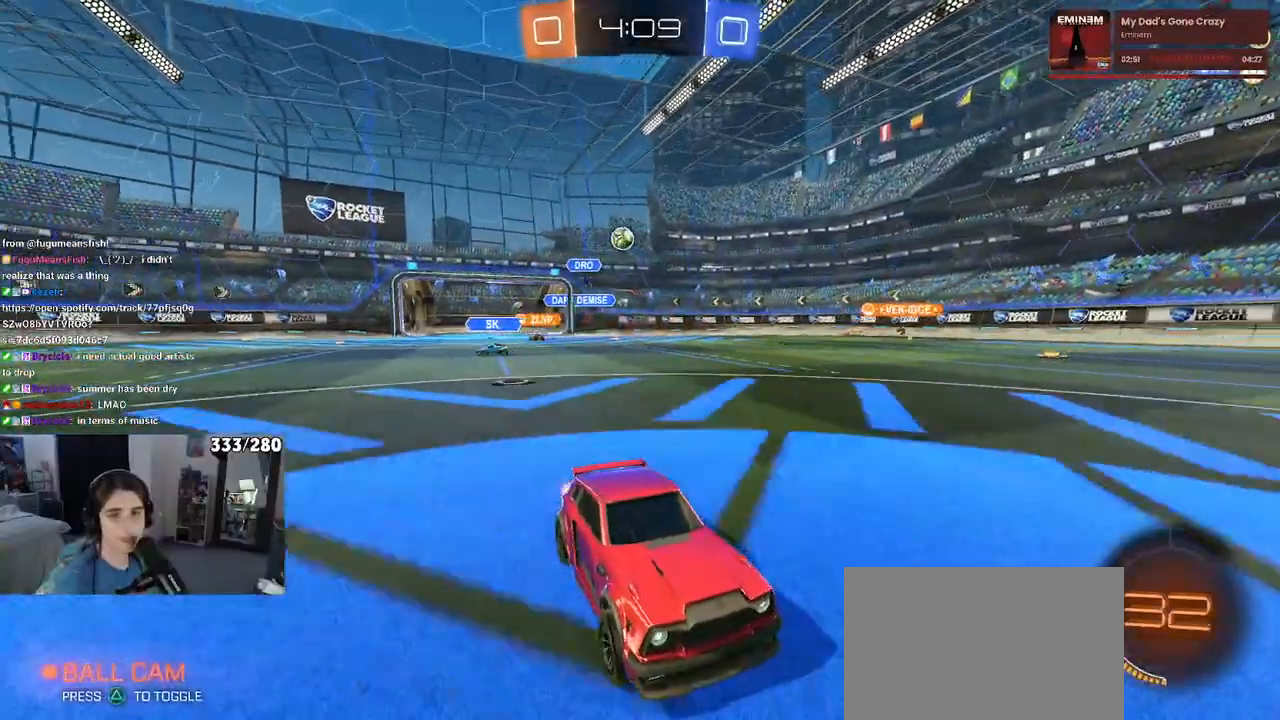
{"buttons": [], "left_stick": "center", "right_stick": "center", "events": [[133, "left_stick", "down-right"], [350, "left_stick", "center"]]}
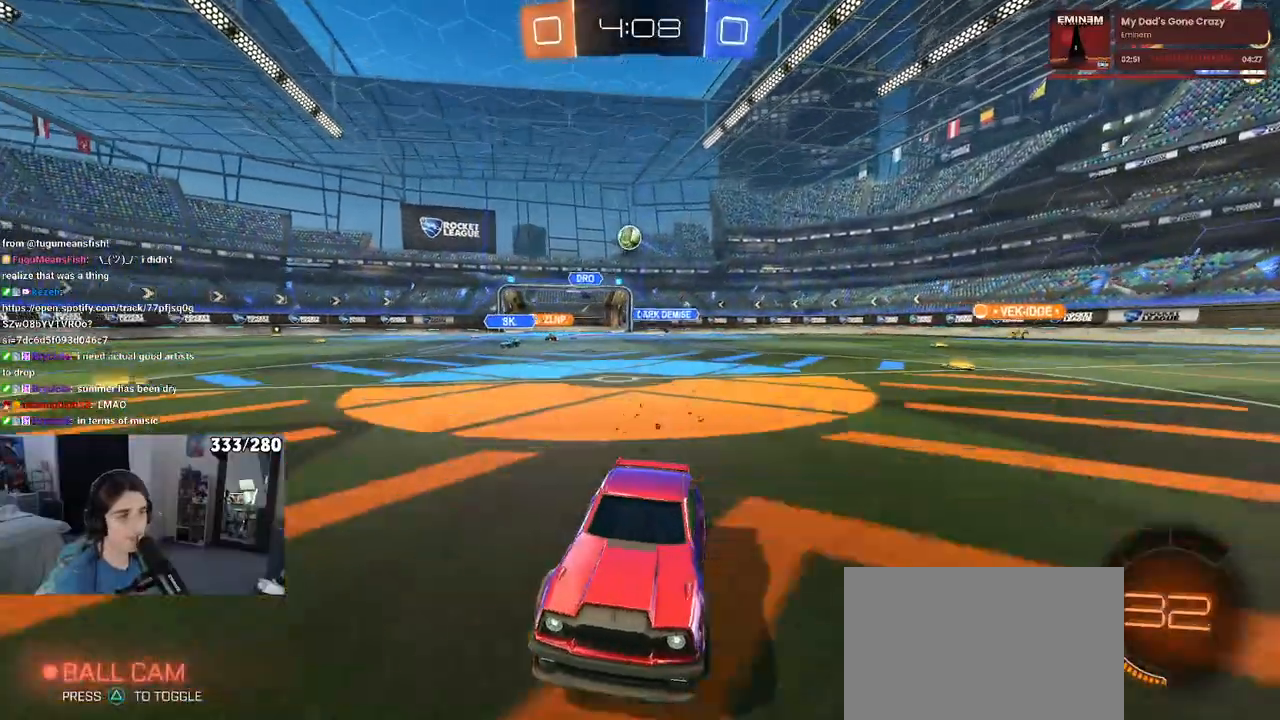
{"buttons": [], "left_stick": "right", "right_stick": "center", "events": [[350, "left_stick", "right"]]}
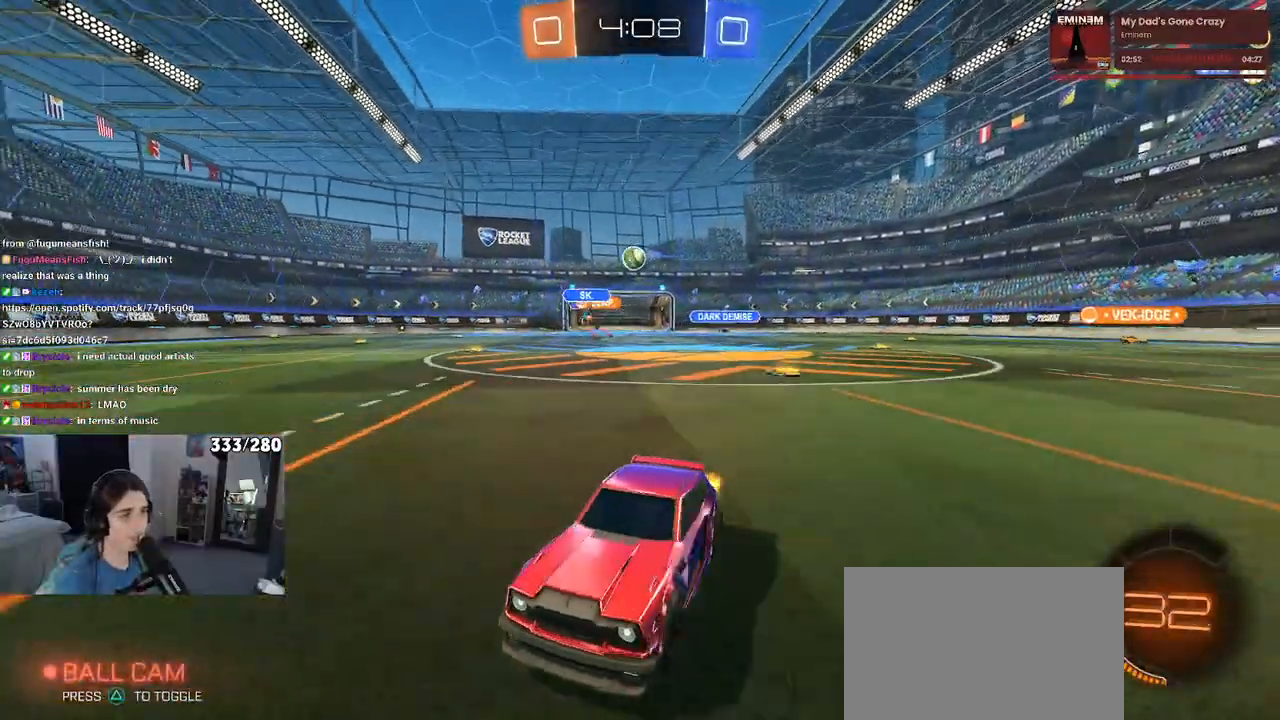
{"buttons": [], "left_stick": "center", "right_stick": "center", "events": [[17, "left_stick", "center"]]}
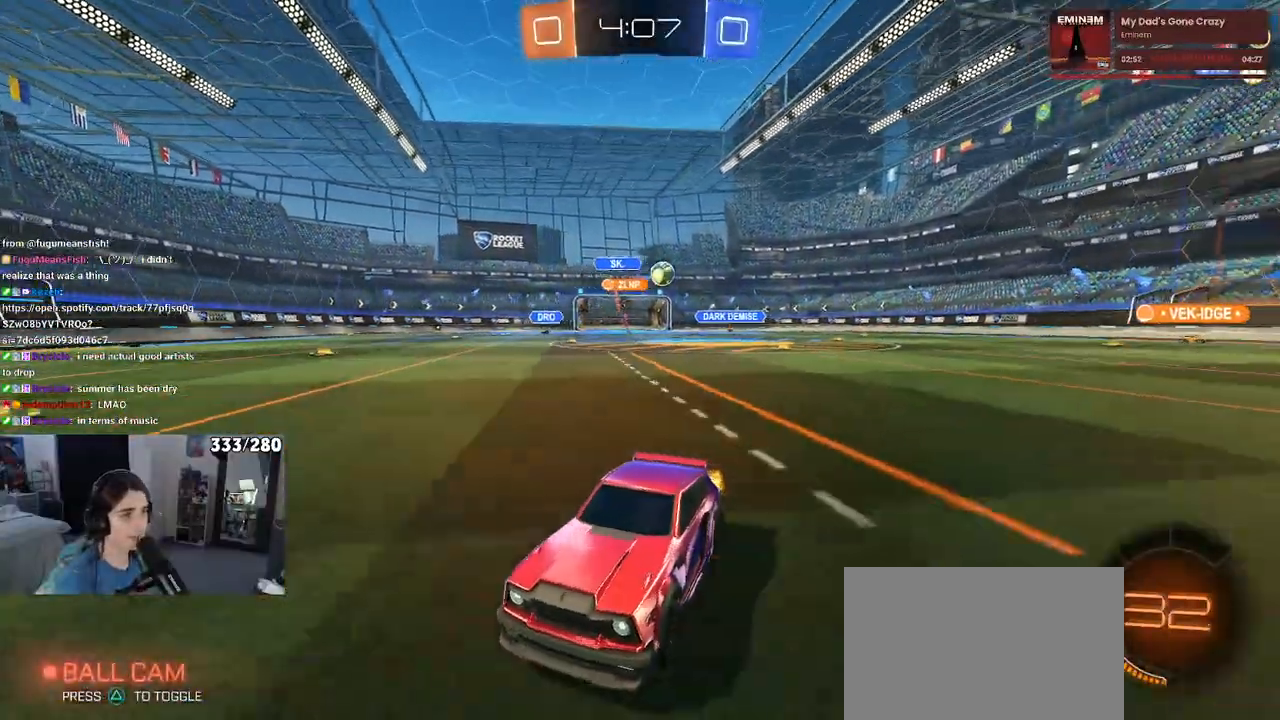
{"buttons": [], "left_stick": "left", "right_stick": "center", "events": [[33, "left_stick", "left"], [117, "SQUARE", "down"], [217, "SQUARE", "up"]]}